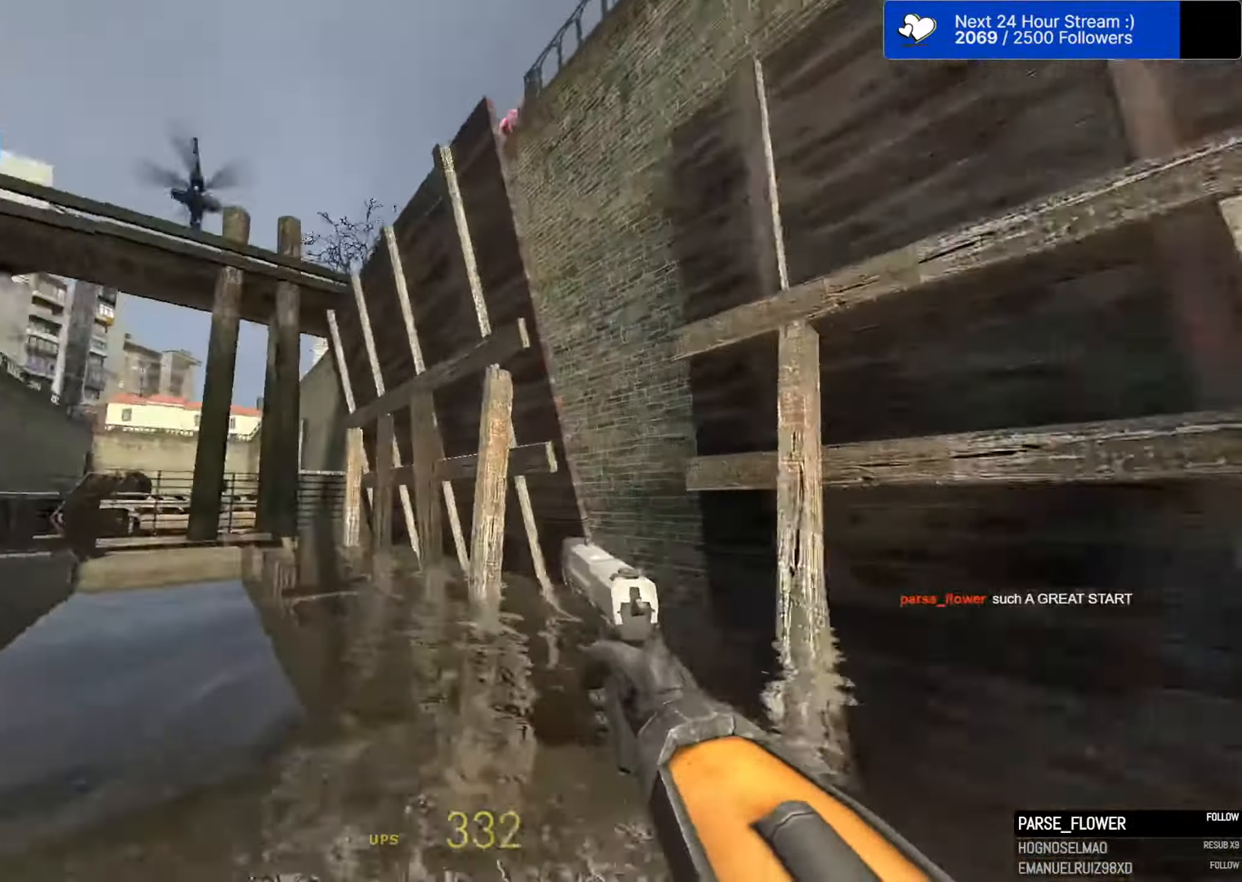
Gameplay with keyboard and mouse; each line is a JSON object with the keys and mouse buttons held at the frame after it. "events" lists presses ("down") and releases ("up") of "1", "2", "3", "4", "5", "a", "alt", "c", "caps_lock", "ctrl", "d", "e", "f", "g", "q", "r", "s", "shift", "space", "t", "tab", "v", "w", "x", "z", "mouse_left" and "mouse_right" between this image and that frame as [ms after this image, input, new state], when the widget could be followed in between. "mouse_left", "mouse_right" = the "left", "right" buttons of the "mouse" list. No other keys are recorded. "mouse_move" is the direction in which the mouse moves at that frame (one of eight, or "still"), when it could be read. Not read: mouse_wheel.
{"keys": ["d", "space"], "mouse": [], "mouse_move": "right", "events": [[100, "d", "down"], [150, "a", "up"], [233, "a", "down"], [283, "d", "up"], [417, "a", "up"], [417, "d", "down"]]}
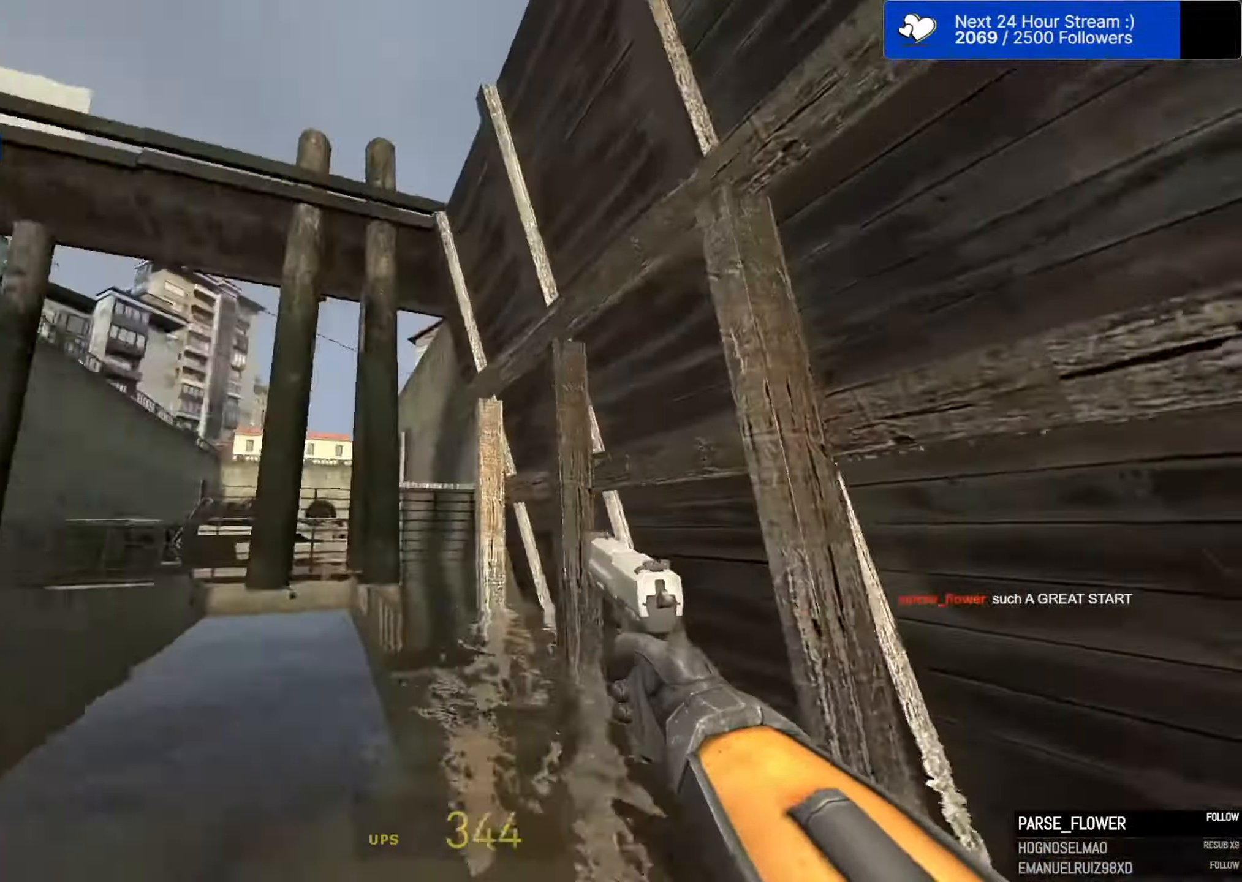
{"keys": ["d", "space"], "mouse": [], "mouse_move": "right", "events": [[17, "a", "down"], [17, "d", "up"], [200, "a", "up"], [200, "d", "down"], [350, "a", "down"], [350, "d", "up"], [433, "d", "down"], [483, "a", "up"]]}
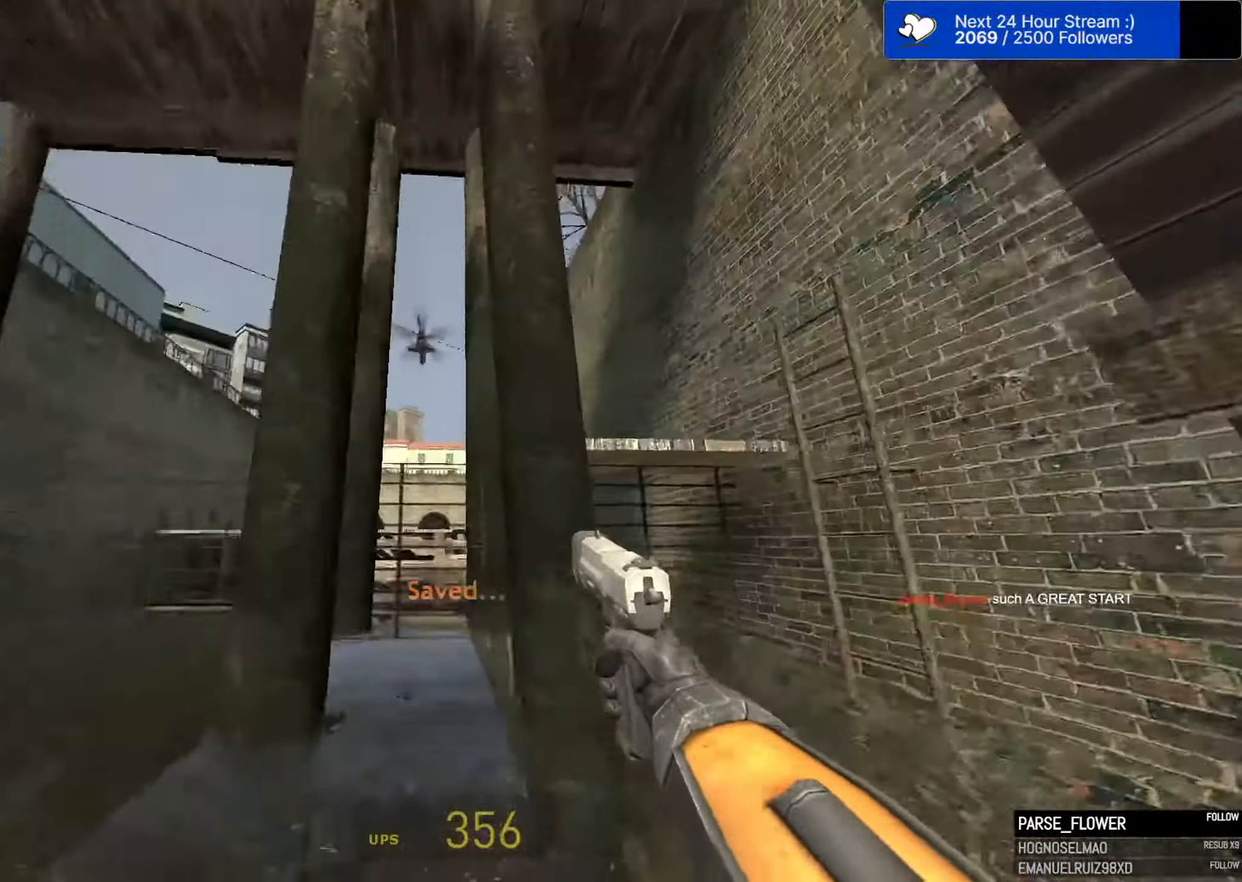
{"keys": ["e", "w"], "mouse": [], "mouse_move": "down", "events": [[317, "w", "down"], [367, "d", "up"], [383, "space", "up"], [450, "e", "down"]]}
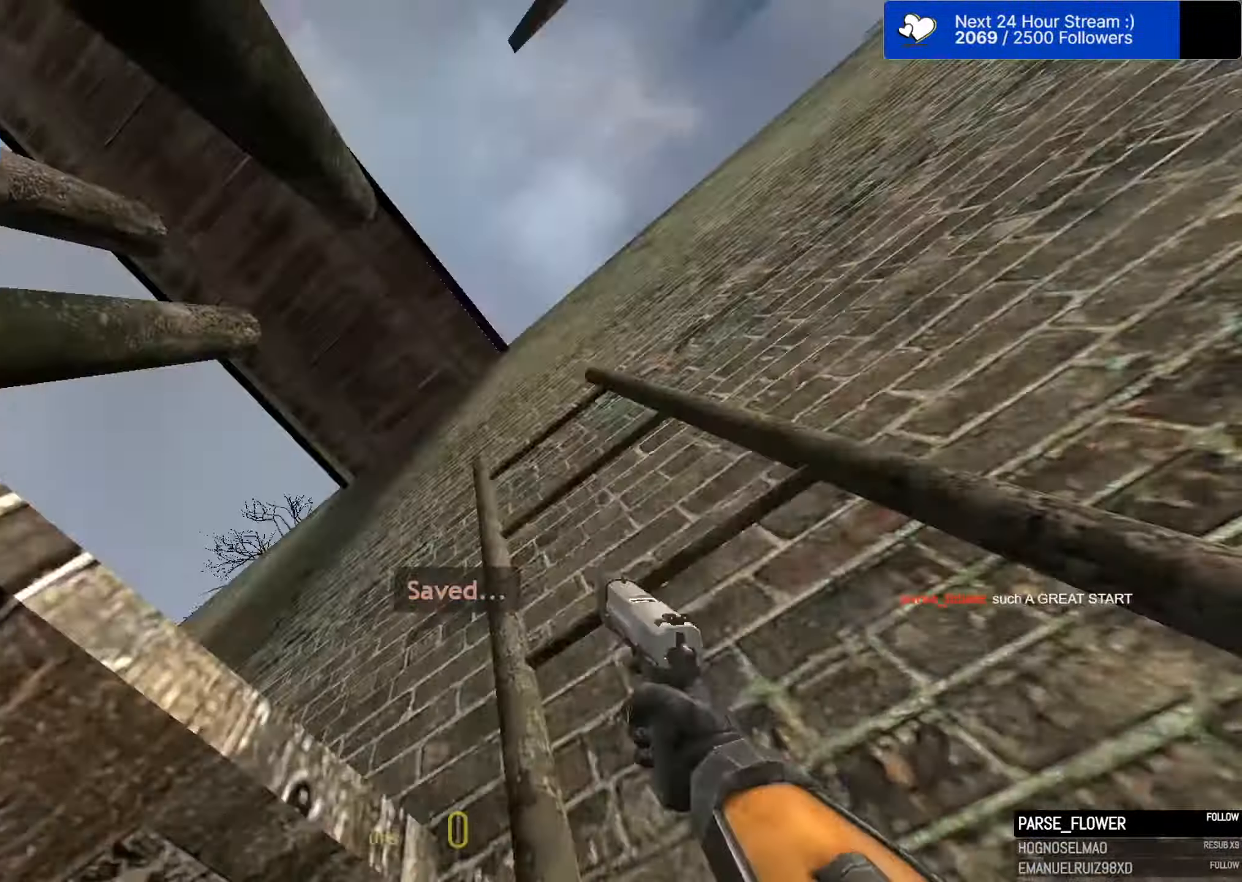
{"keys": ["ctrl", "e"], "mouse": [], "mouse_move": "down-right", "events": [[50, "e", "up"], [417, "e", "down"], [467, "ctrl", "down"], [467, "w", "up"]]}
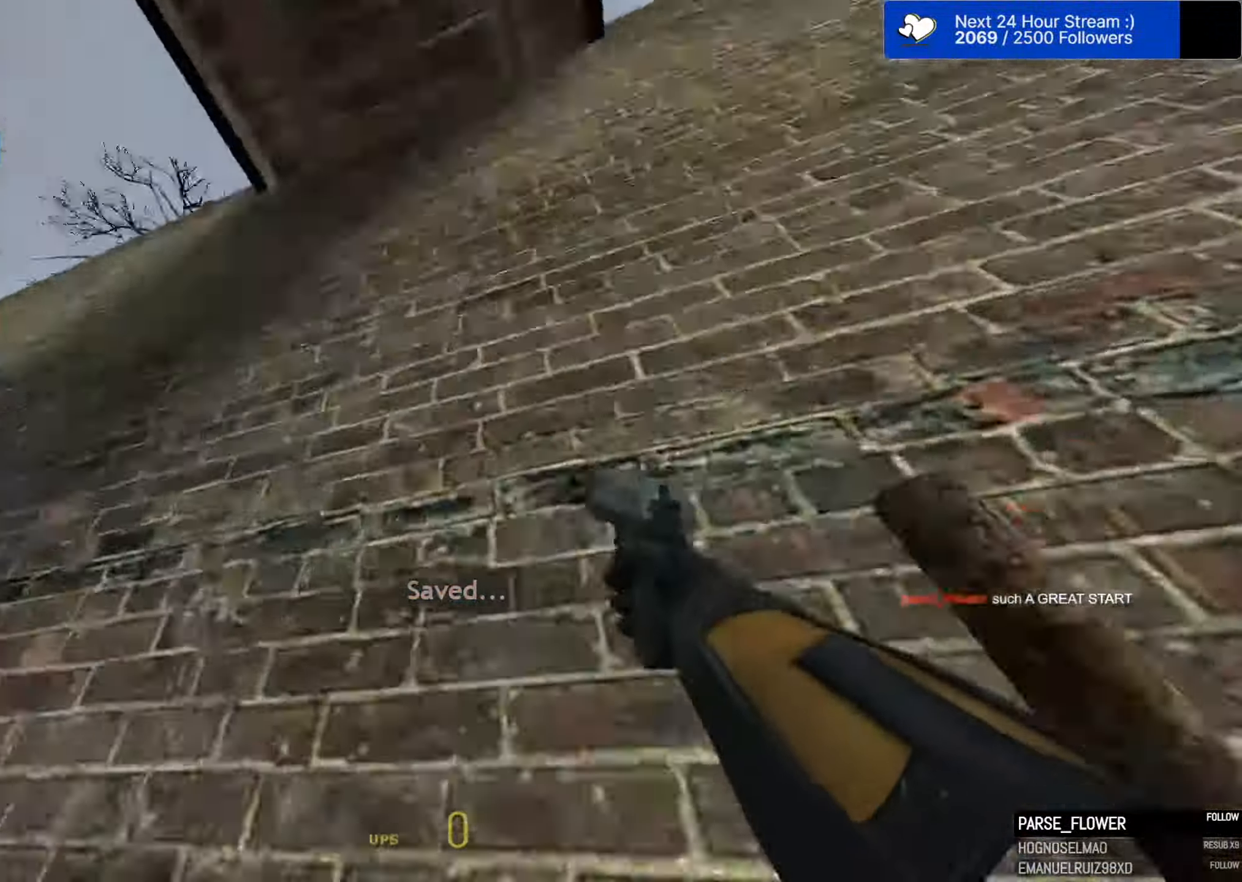
{"keys": ["ctrl", "s"], "mouse": [], "mouse_move": "down", "events": [[67, "e", "up"], [350, "s", "down"]]}
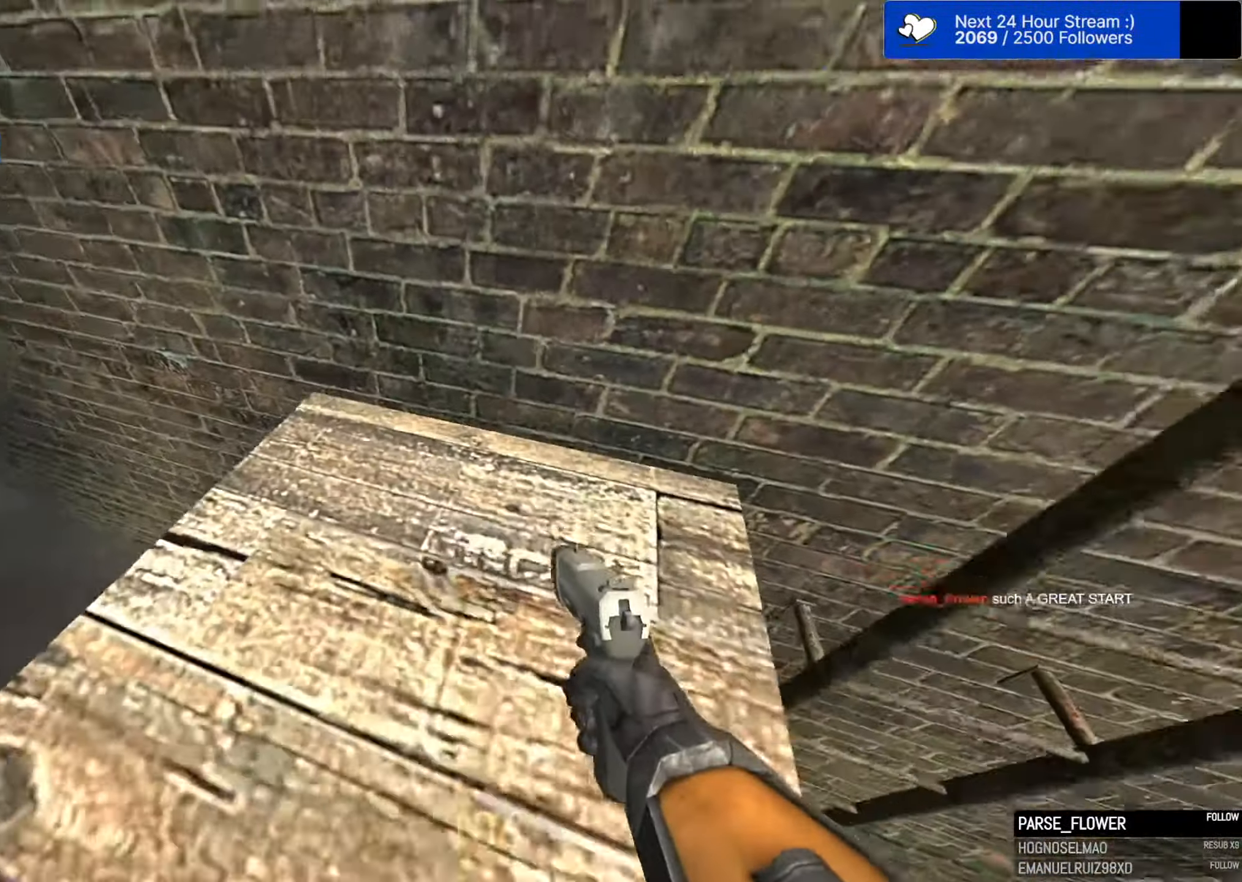
{"keys": ["a", "w"], "mouse": [], "mouse_move": "up-left", "events": [[167, "s", "up"], [217, "ctrl", "up"], [367, "w", "down"], [450, "a", "down"]]}
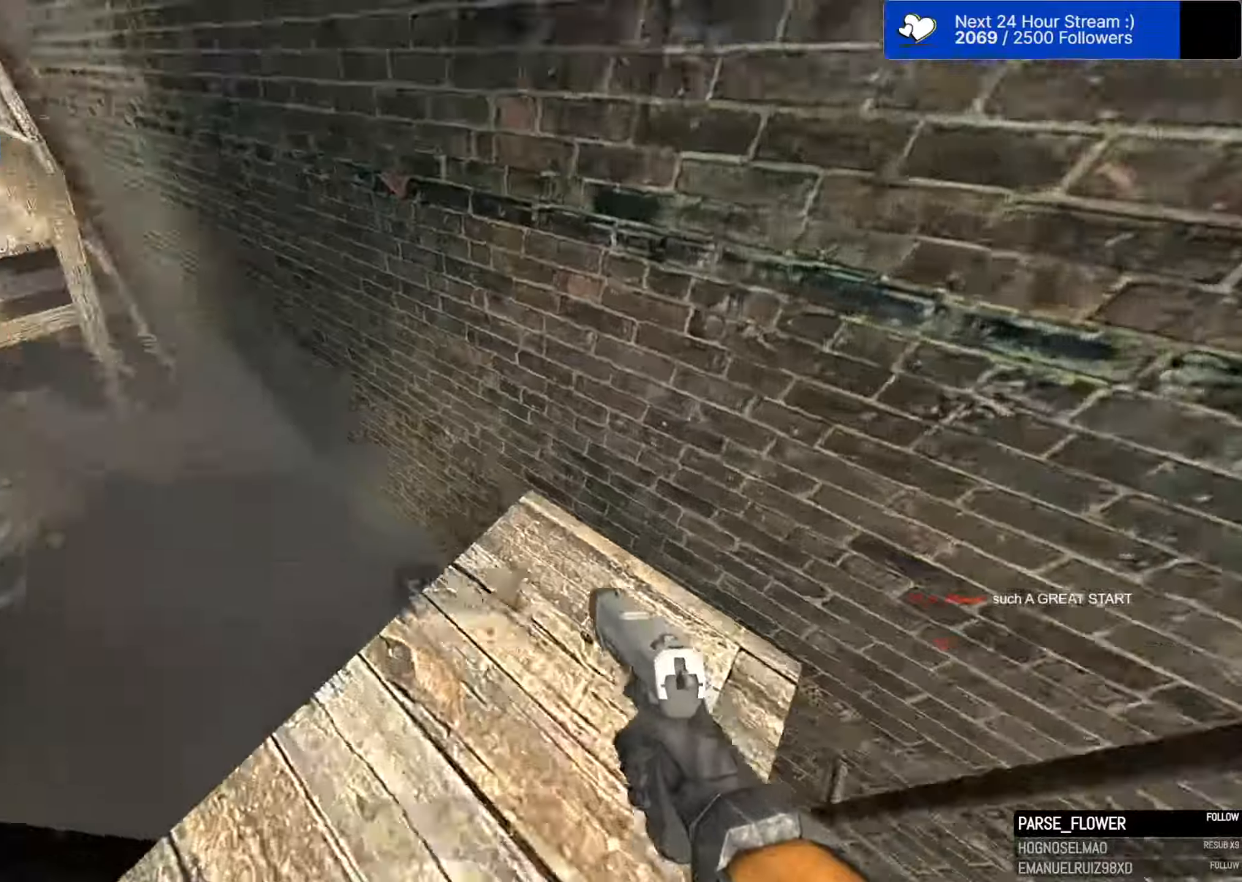
{"keys": ["a", "ctrl", "space"], "mouse": [], "mouse_move": "still", "events": [[134, "w", "up"], [184, "ctrl", "down"], [184, "space", "down"]]}
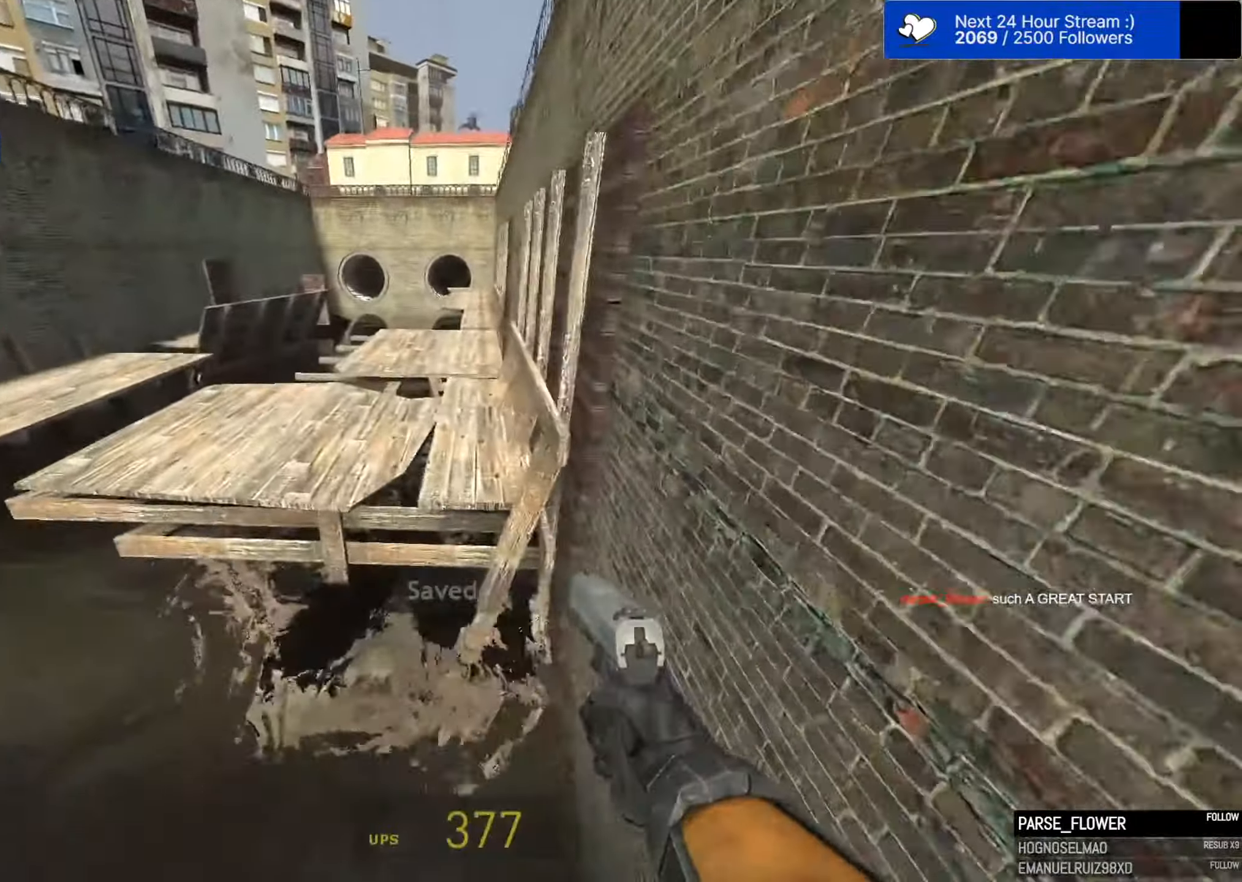
{"keys": ["ctrl", "d", "space"], "mouse": [], "mouse_move": "left", "events": [[150, "a", "up"], [150, "d", "down"], [300, "a", "down"], [350, "d", "up"], [434, "a", "up"], [434, "d", "down"]]}
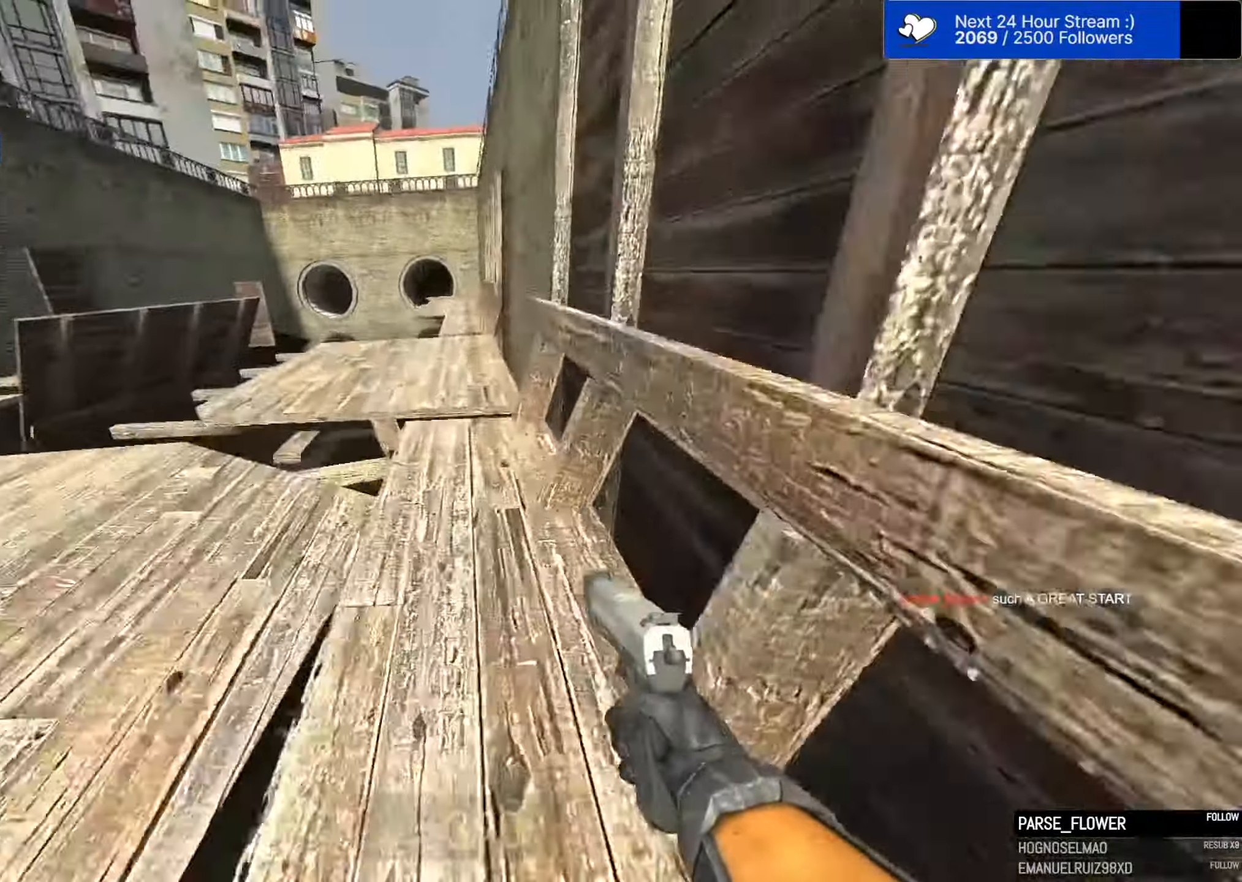
{"keys": ["d", "space"], "mouse": [], "mouse_move": "right", "events": [[34, "a", "down"], [34, "d", "up"], [134, "ctrl", "up"], [317, "a", "up"], [317, "d", "down"]]}
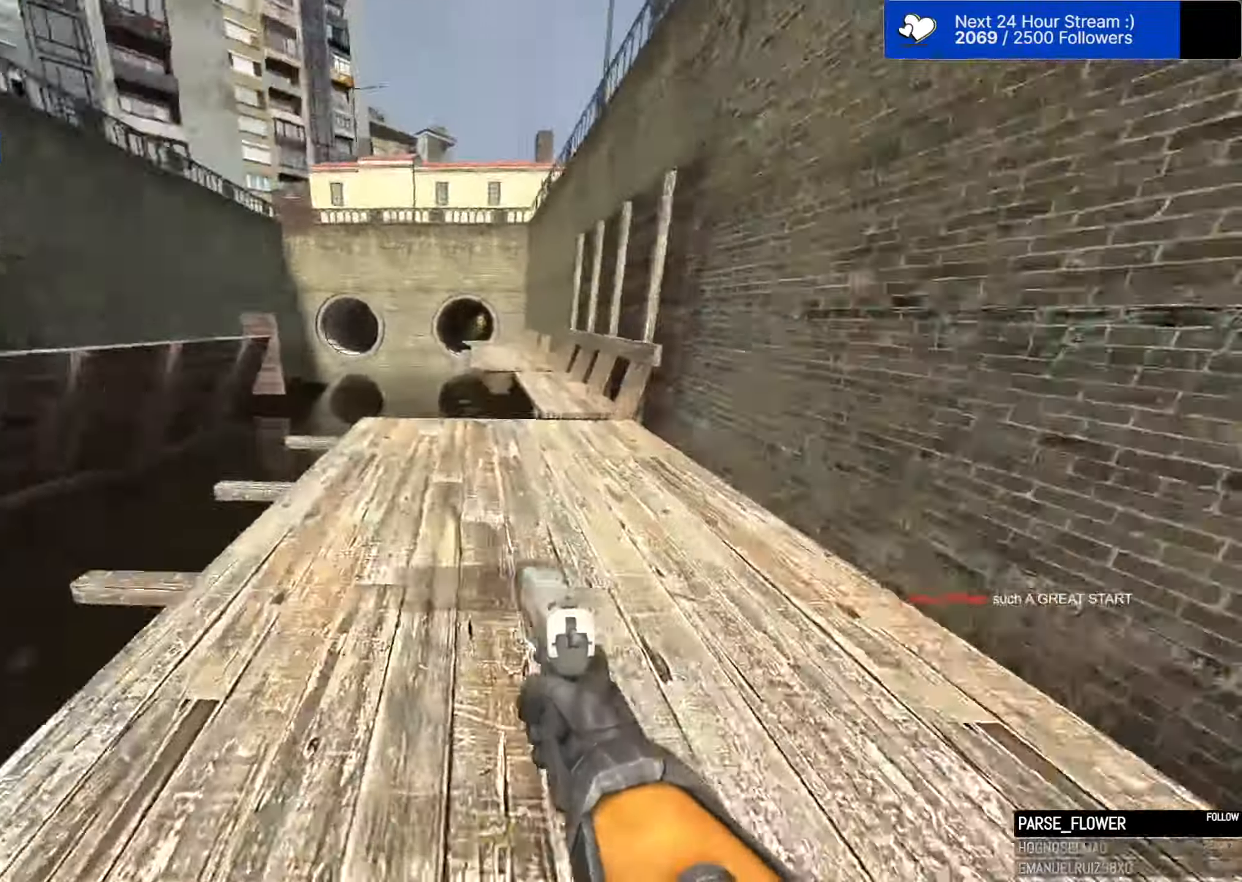
{"keys": ["w"], "mouse": [], "mouse_move": "still", "events": [[184, "a", "down"], [184, "d", "up"], [334, "a", "up"], [367, "space", "up"], [417, "w", "down"]]}
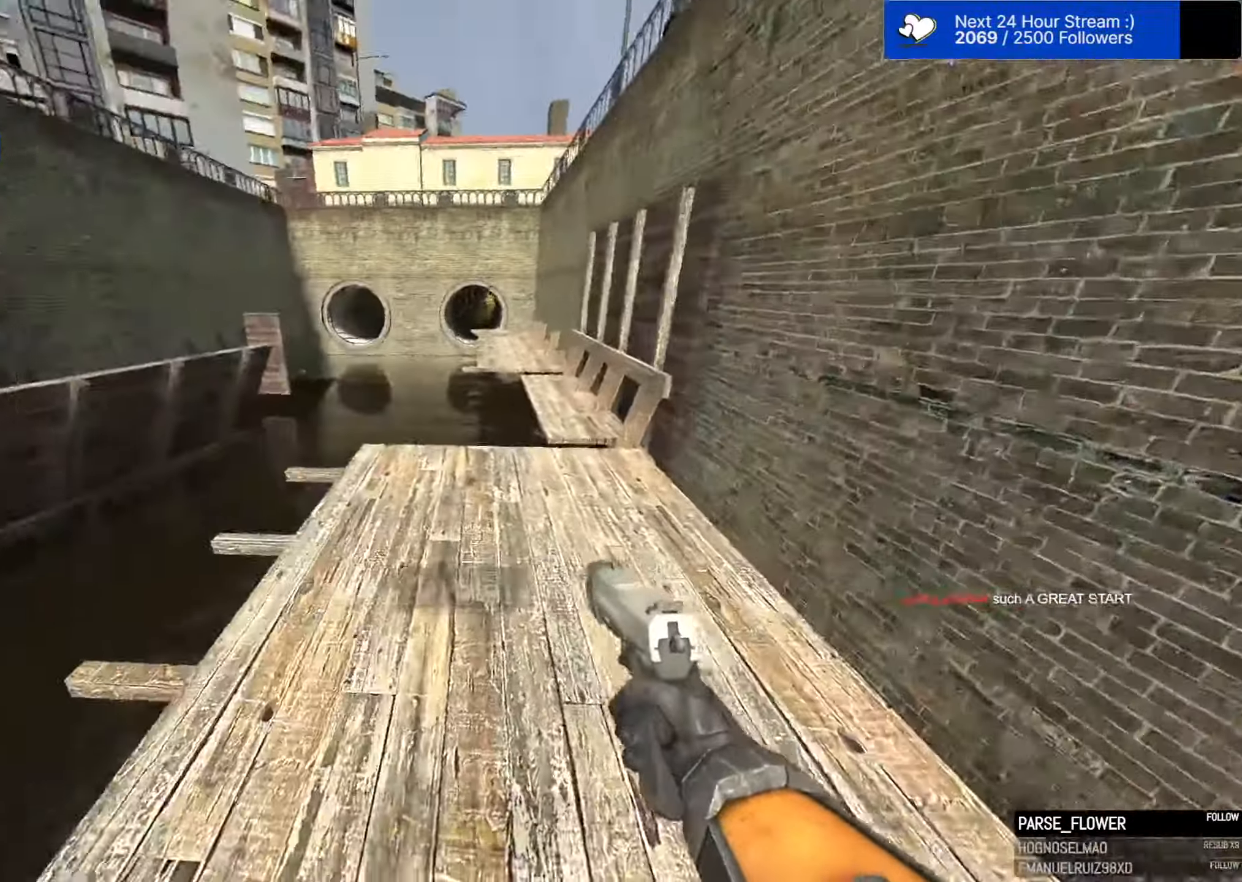
{"keys": ["d", "space"], "mouse": [], "mouse_move": "left", "events": [[300, "d", "down"], [484, "space", "down"], [484, "w", "up"]]}
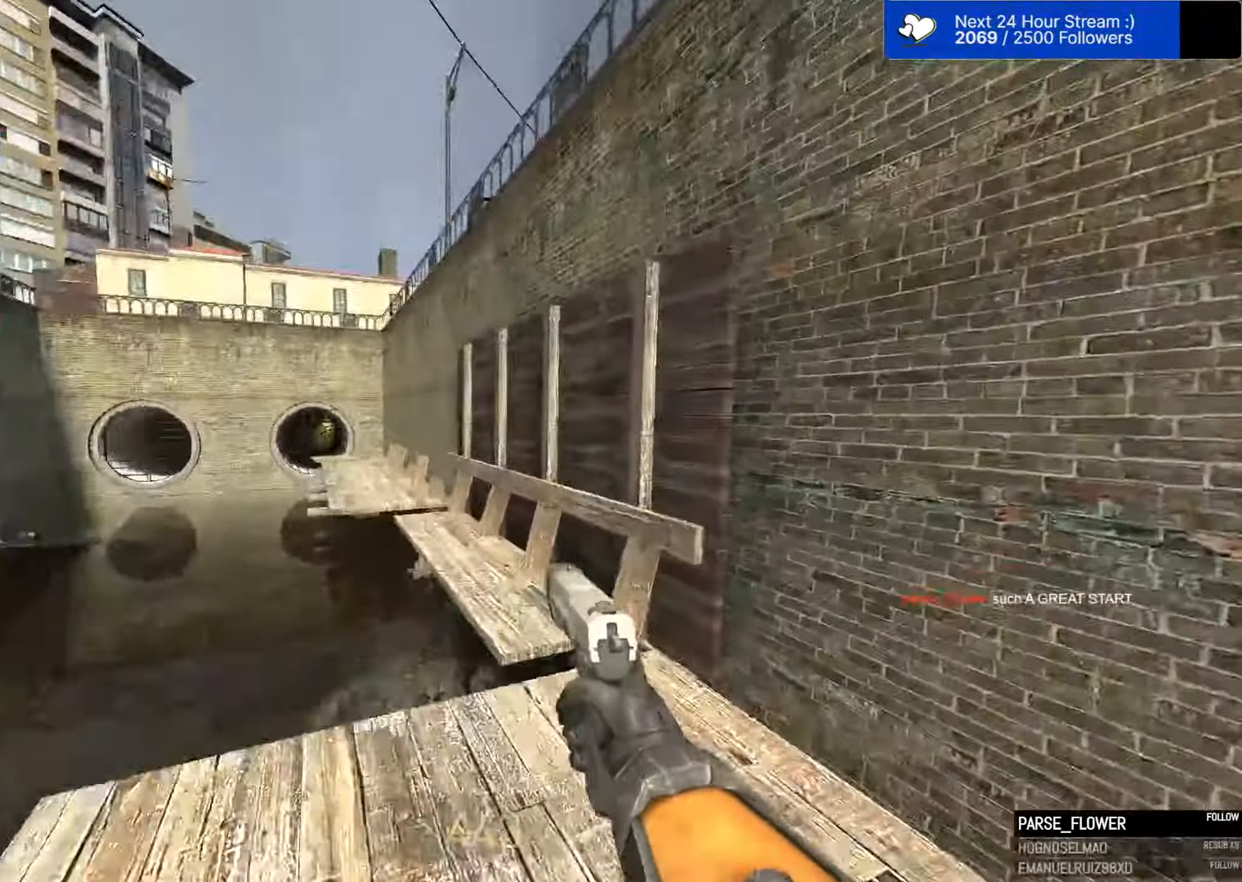
{"keys": ["a", "d", "space"], "mouse": [], "mouse_move": "right", "events": [[84, "a", "down"], [134, "d", "up"], [500, "d", "down"]]}
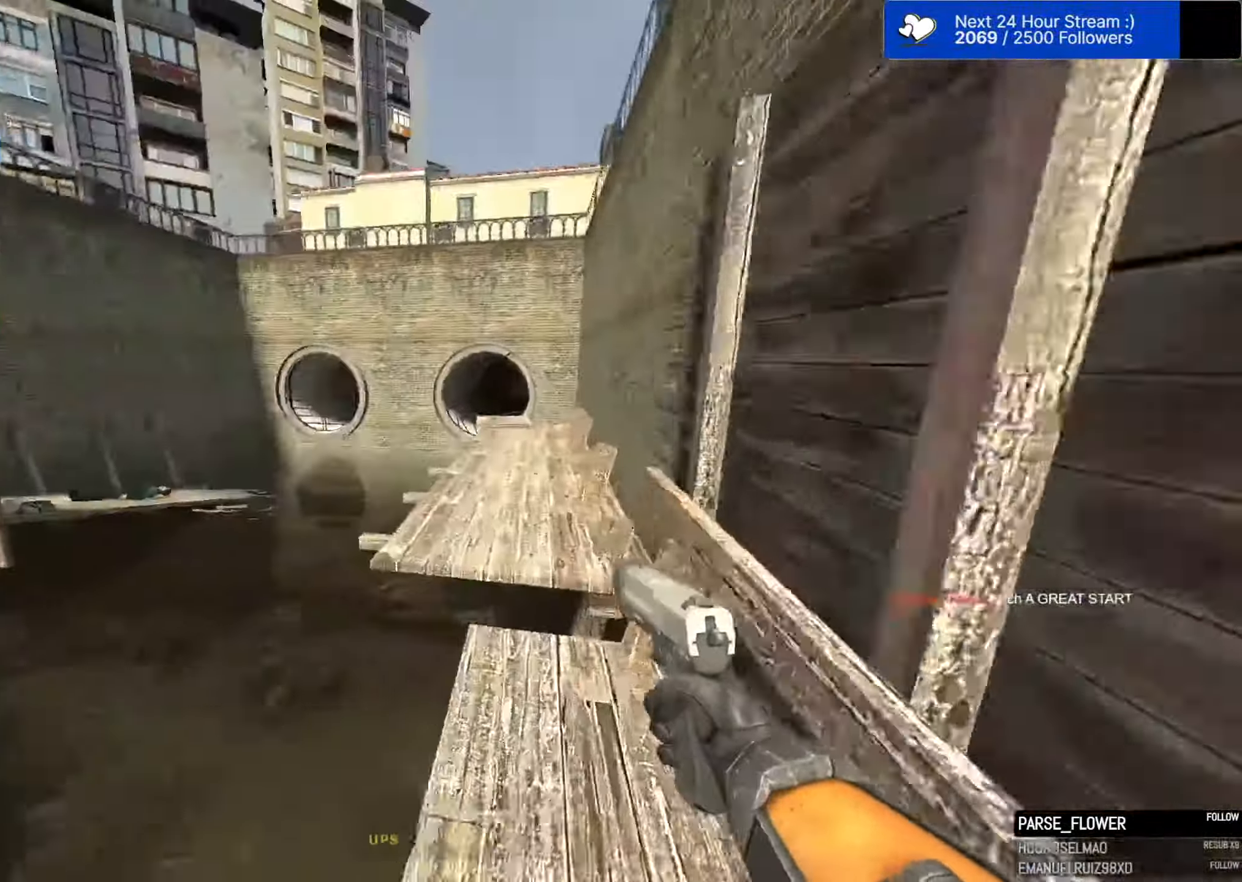
{"keys": ["ctrl", "space"], "mouse": [], "mouse_move": "still", "events": [[50, "a", "up"], [134, "ctrl", "down"], [184, "d", "up"], [234, "a", "down"], [284, "a", "up"], [284, "d", "down"], [417, "d", "up"]]}
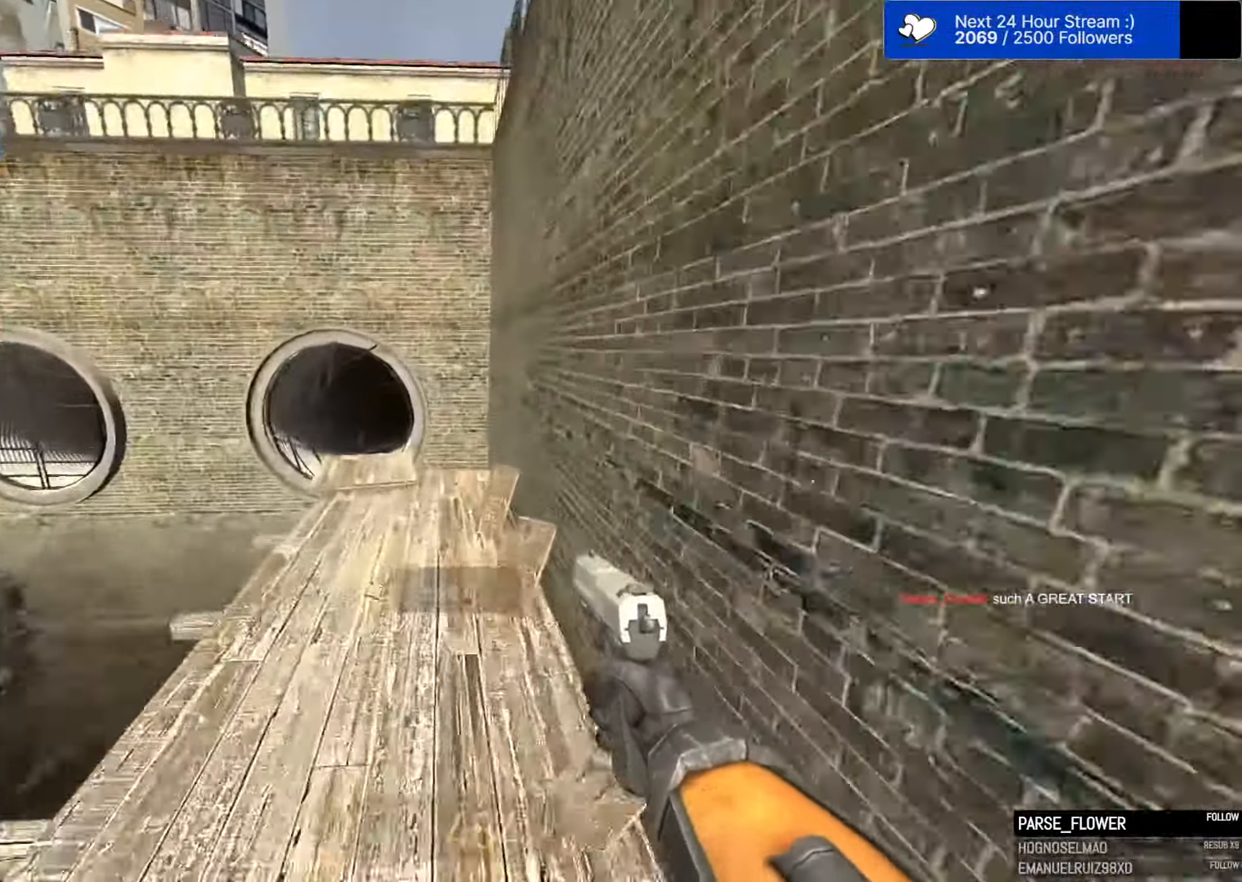
{"keys": ["a", "ctrl", "space"], "mouse": [], "mouse_move": "still", "events": [[150, "a", "down"]]}
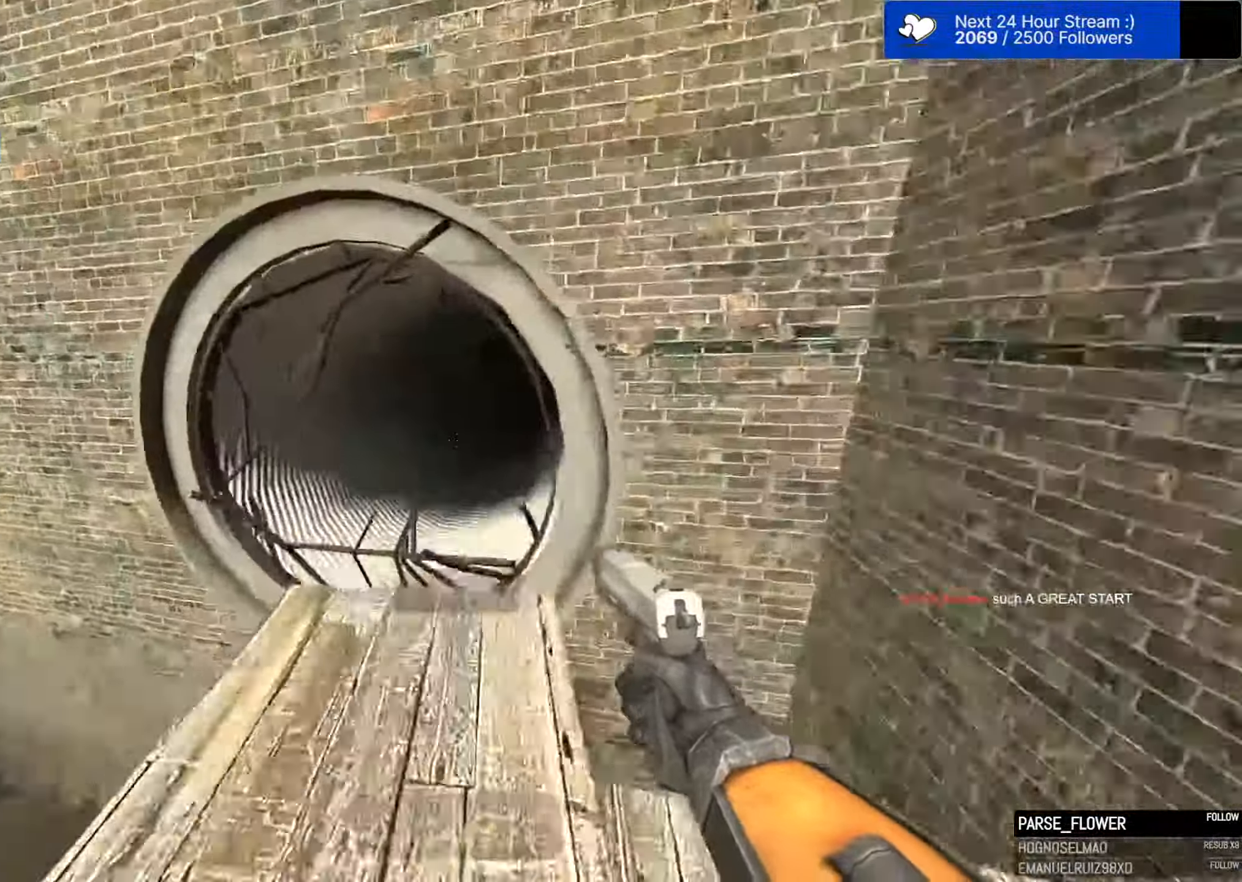
{"keys": ["w"], "mouse": [], "mouse_move": "still", "events": [[167, "d", "down"], [217, "a", "up"], [400, "ctrl", "up"], [450, "space", "up"], [450, "w", "down"], [500, "d", "up"]]}
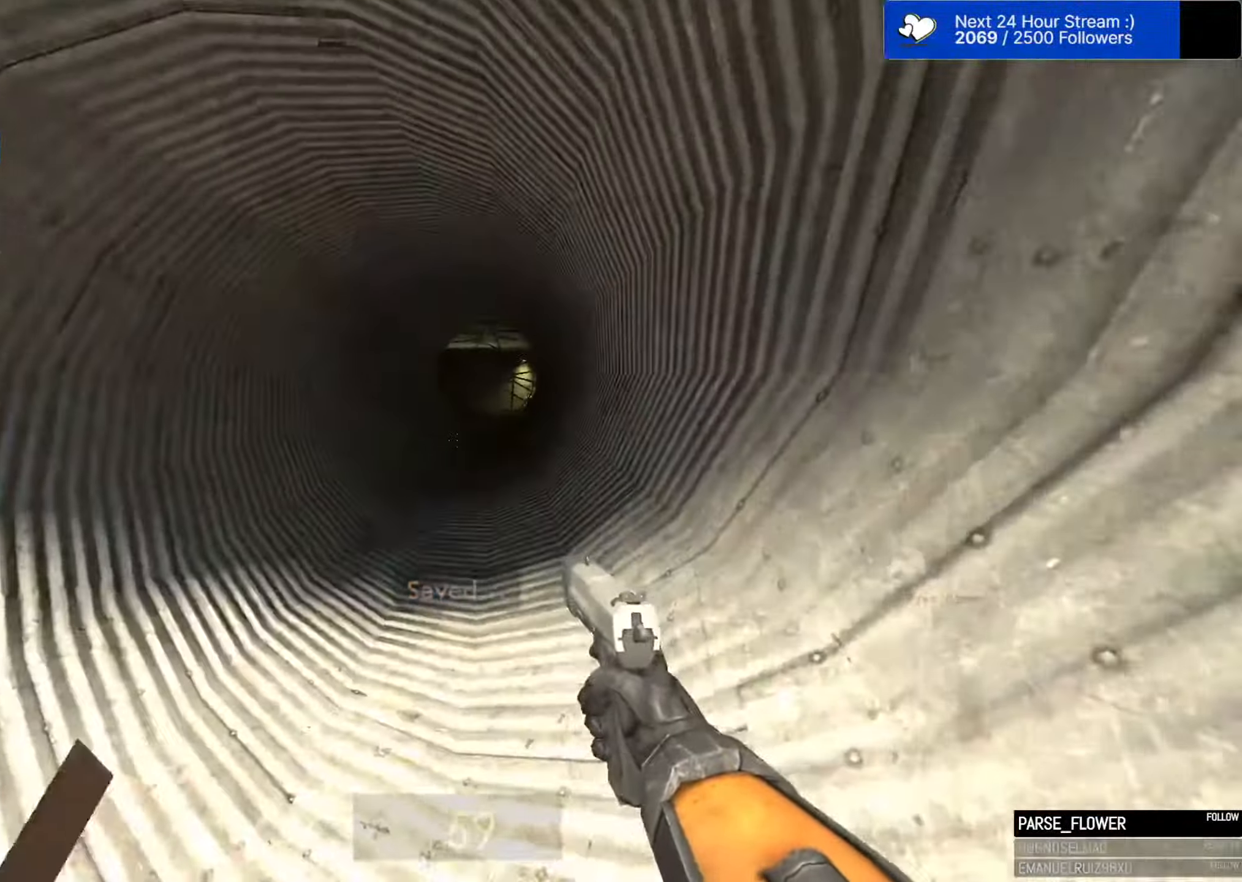
{"keys": ["w"], "mouse": [], "mouse_move": "still", "events": []}
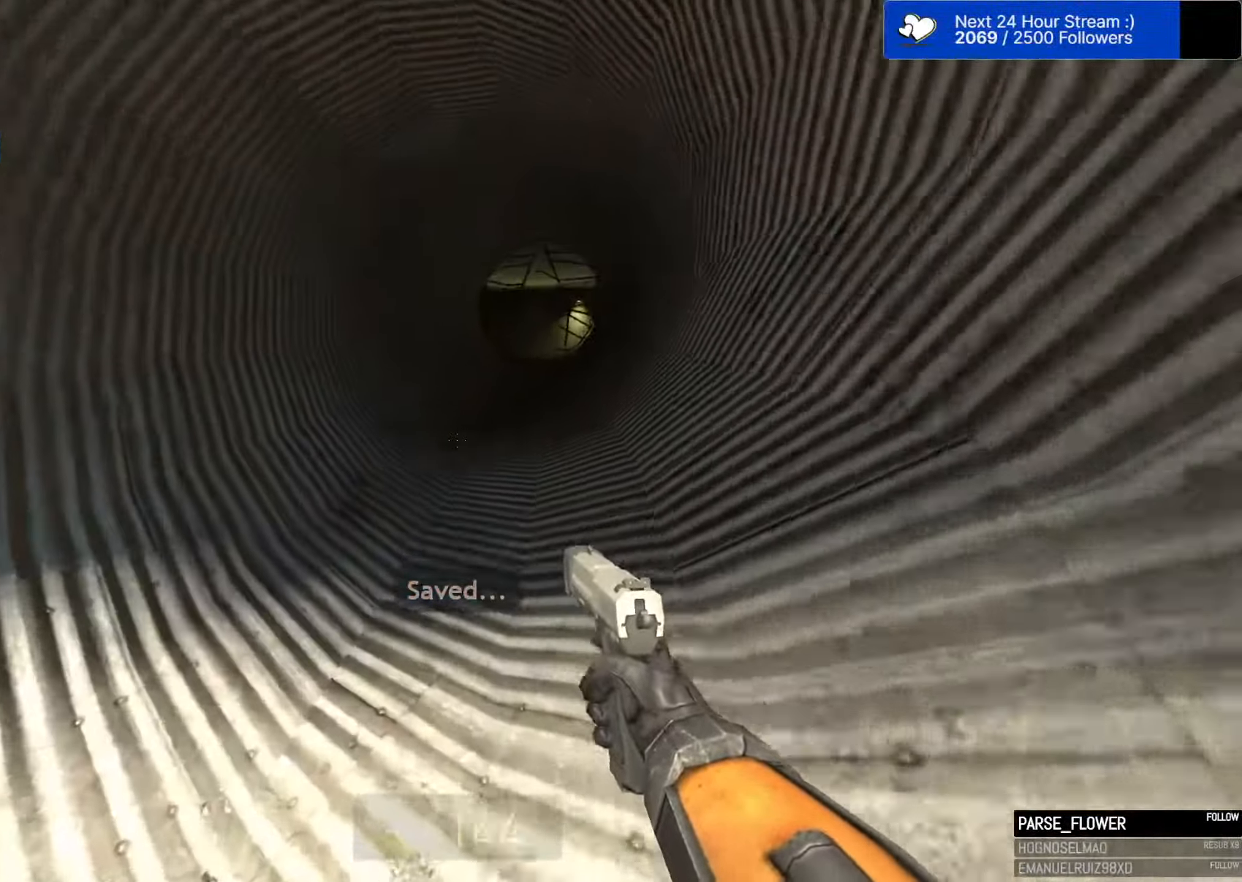
{"keys": ["d", "w"], "mouse": [], "mouse_move": "right", "events": [[433, "d", "down"]]}
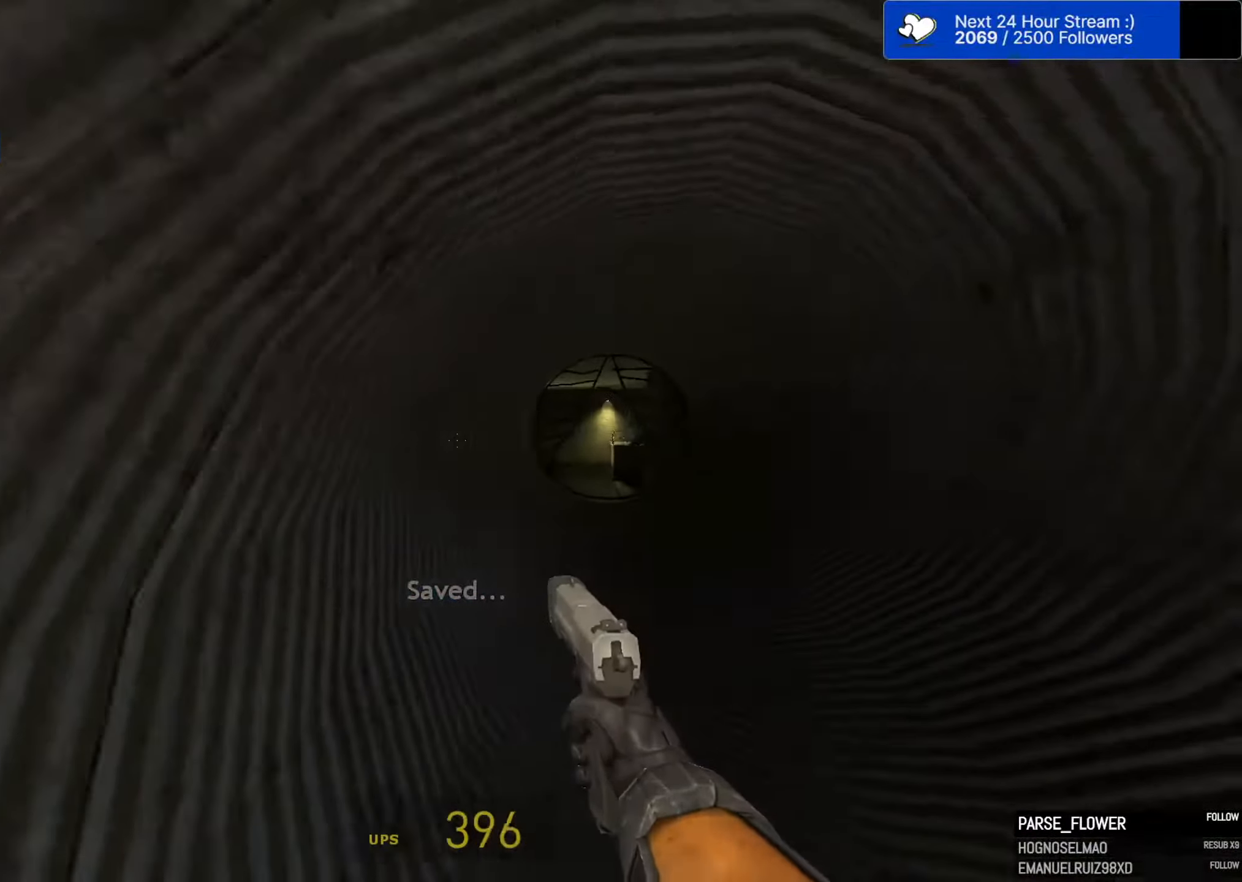
{"keys": ["a", "ctrl", "space"], "mouse": [], "mouse_move": "still", "events": [[133, "a", "down"], [166, "ctrl", "down"], [166, "d", "up"], [166, "space", "down"], [216, "w", "up"]]}
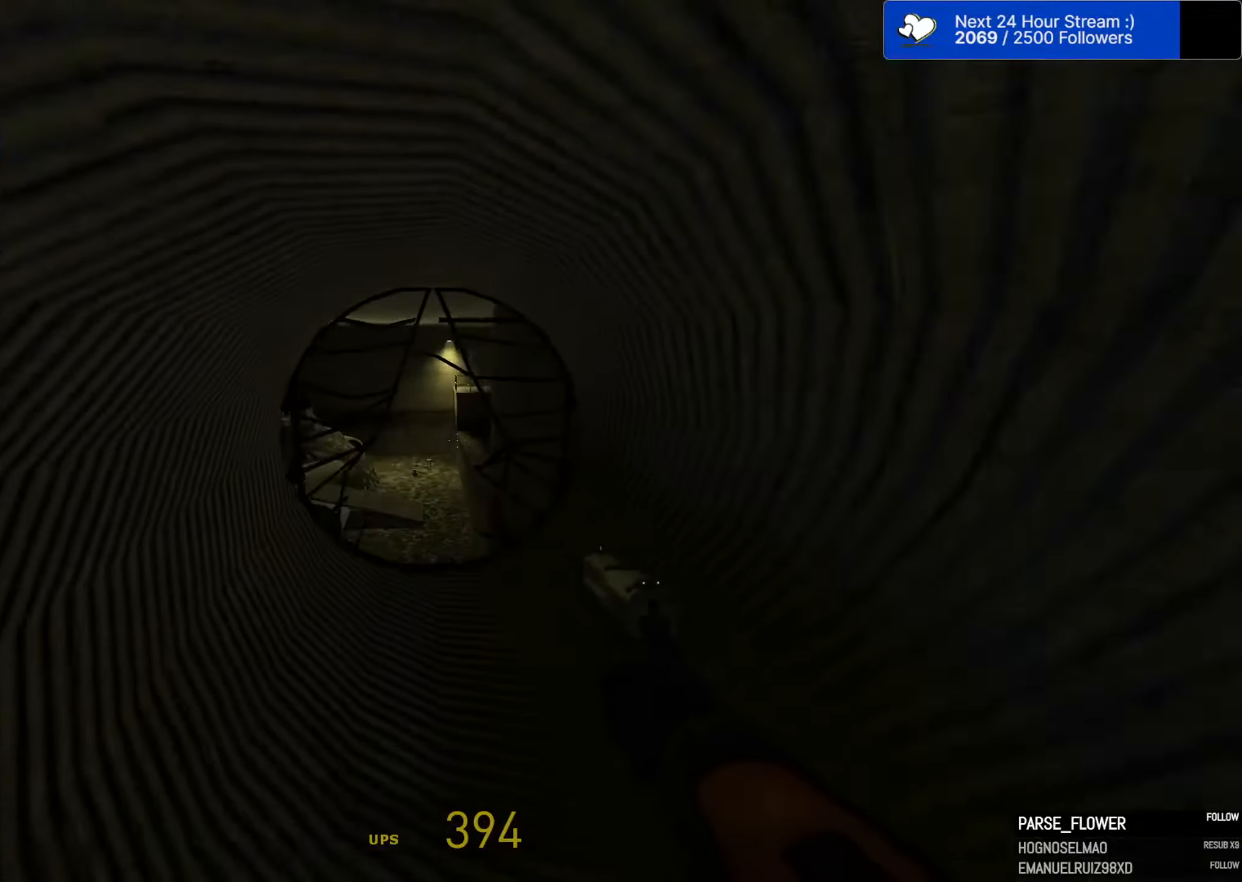
{"keys": ["ctrl", "d", "space"], "mouse": [], "mouse_move": "still", "events": [[100, "a", "up"], [416, "d", "down"]]}
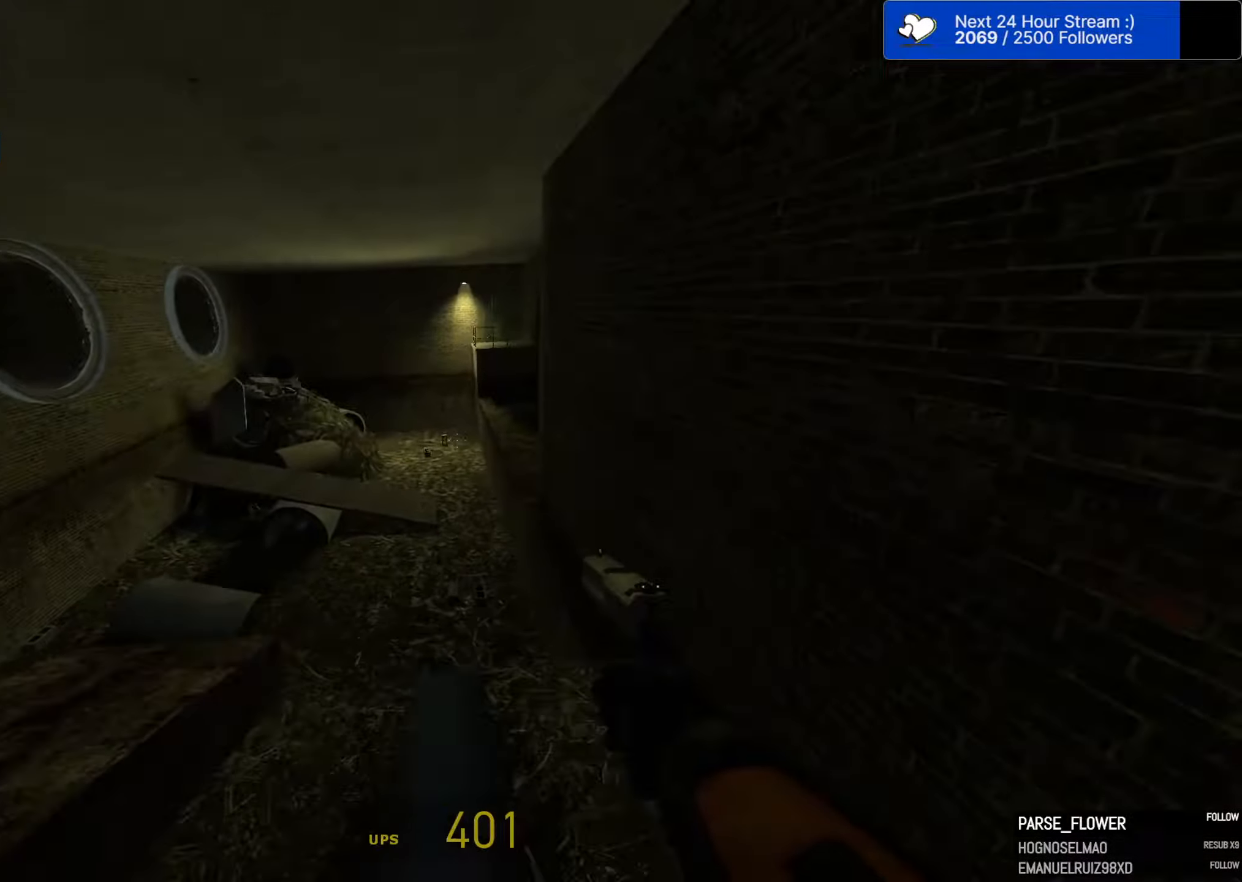
{"keys": ["w"], "mouse": [], "mouse_move": "still", "events": [[16, "d", "up"], [66, "ctrl", "up"], [66, "s", "down"], [66, "space", "up"], [250, "s", "up"], [483, "w", "down"]]}
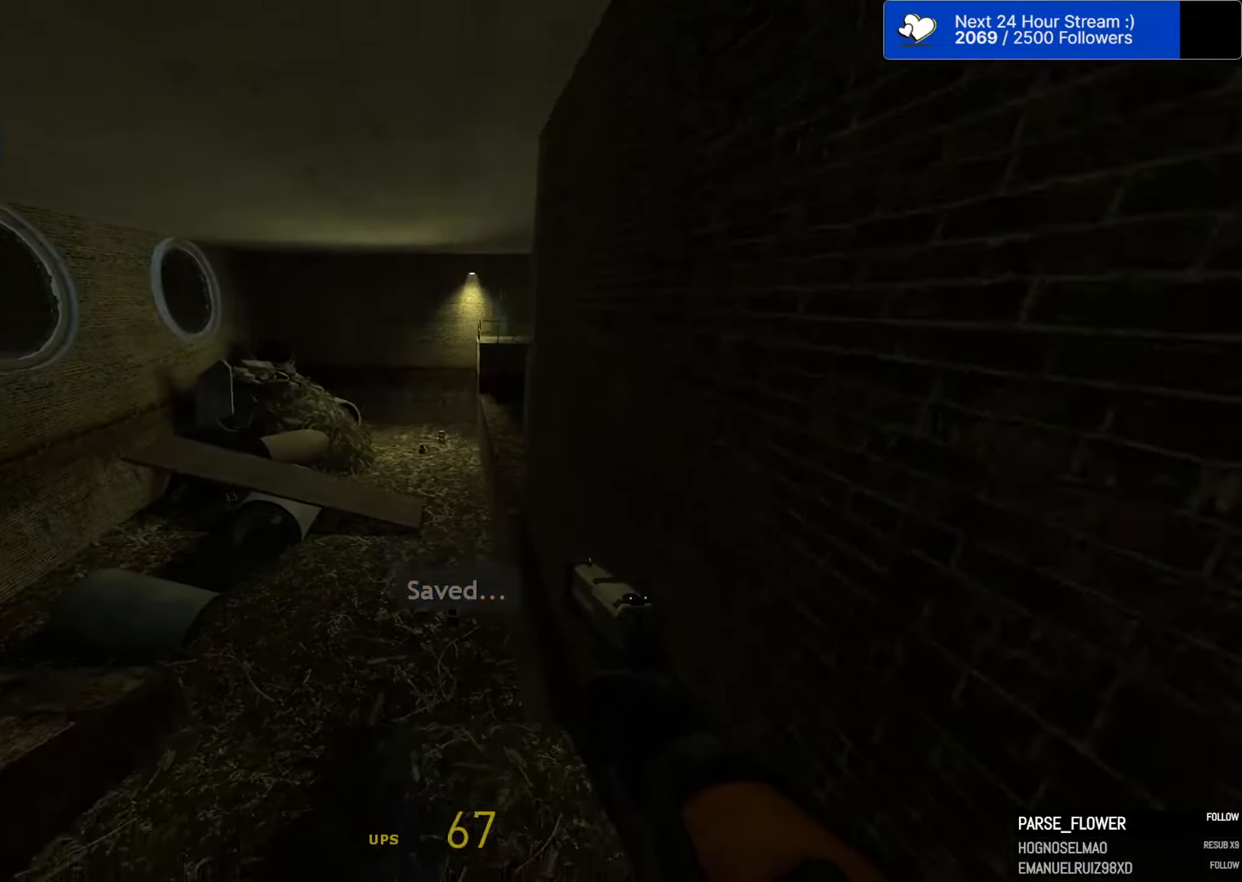
{"keys": ["ctrl", "space", "w"], "mouse": [], "mouse_move": "still", "events": [[500, "ctrl", "down"], [500, "space", "down"]]}
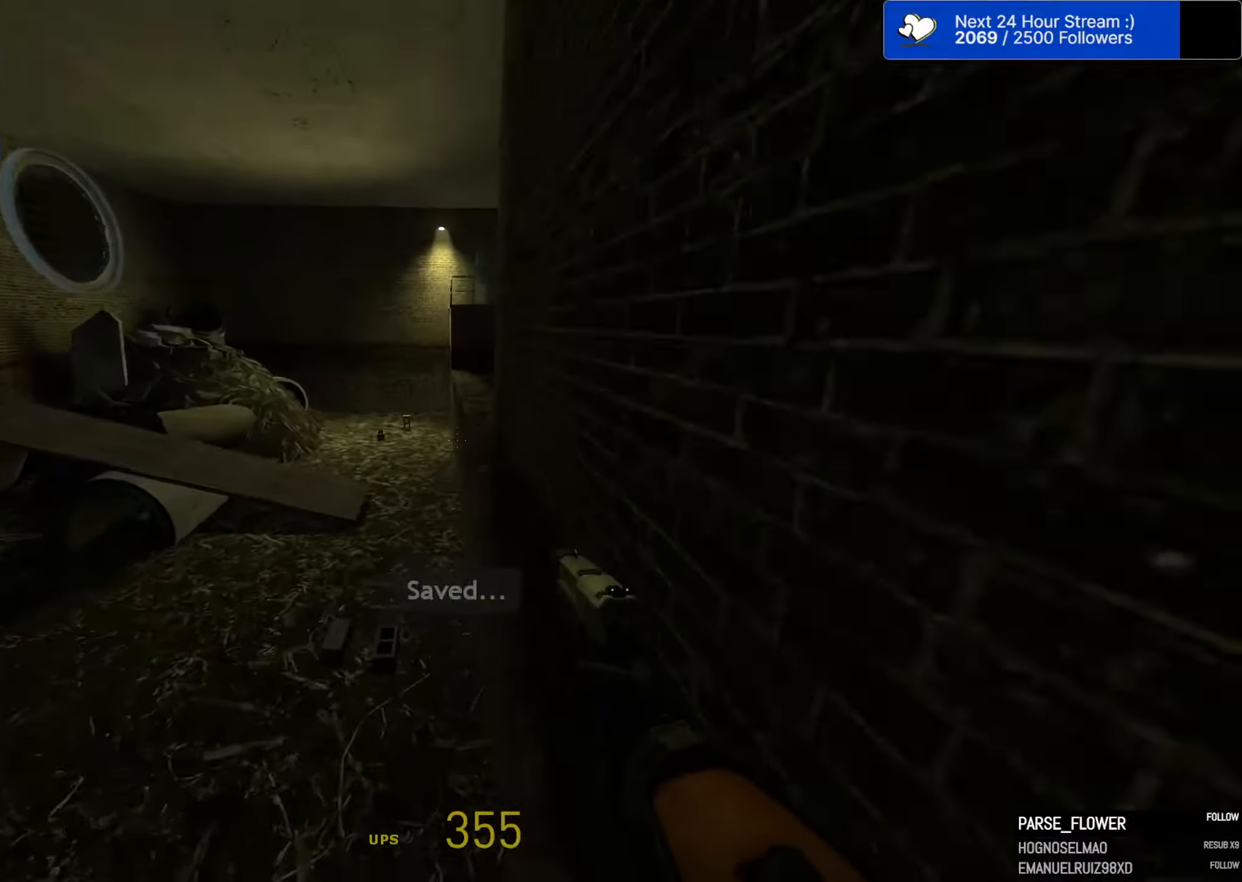
{"keys": ["ctrl", "space"], "mouse": [], "mouse_move": "still", "events": [[50, "w", "up"]]}
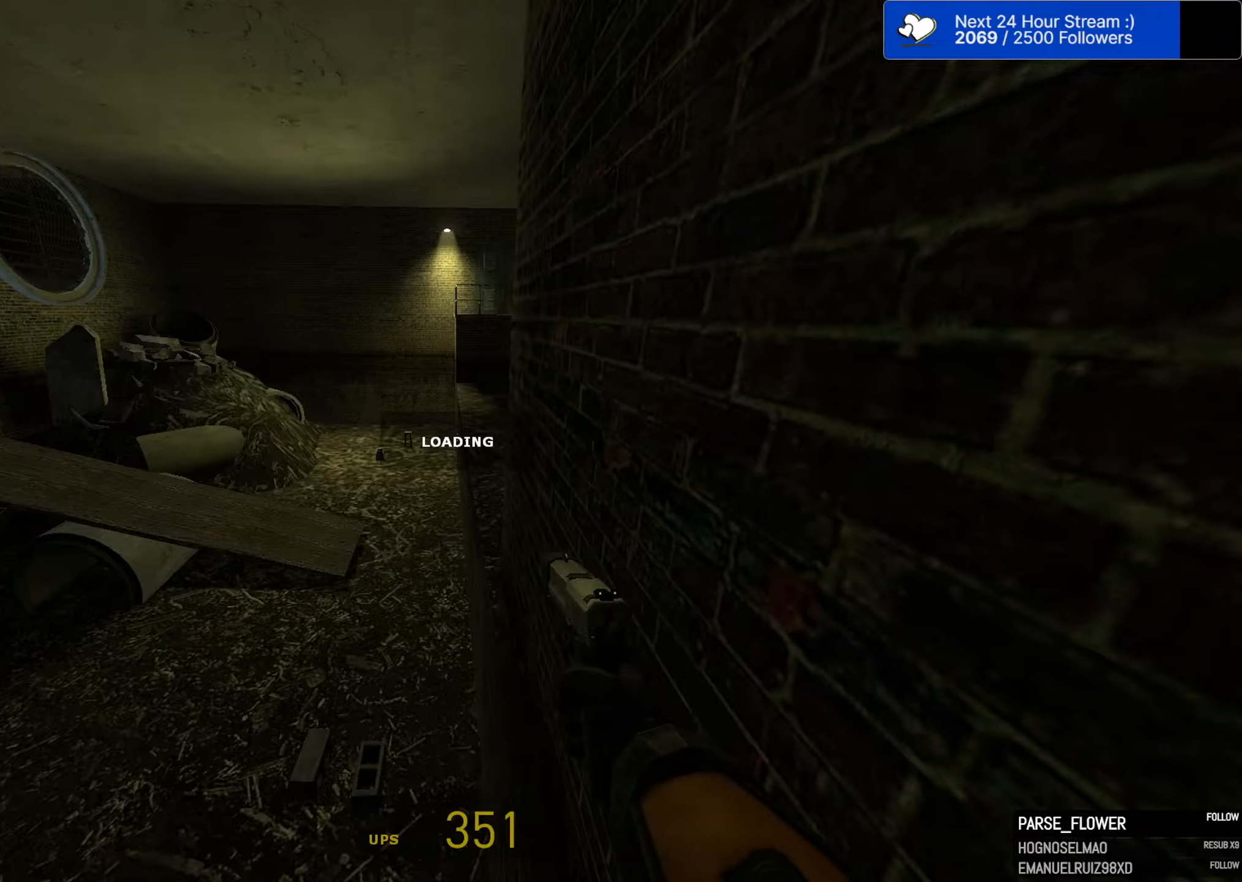
{"keys": ["ctrl", "space"], "mouse": [], "mouse_move": "still", "events": []}
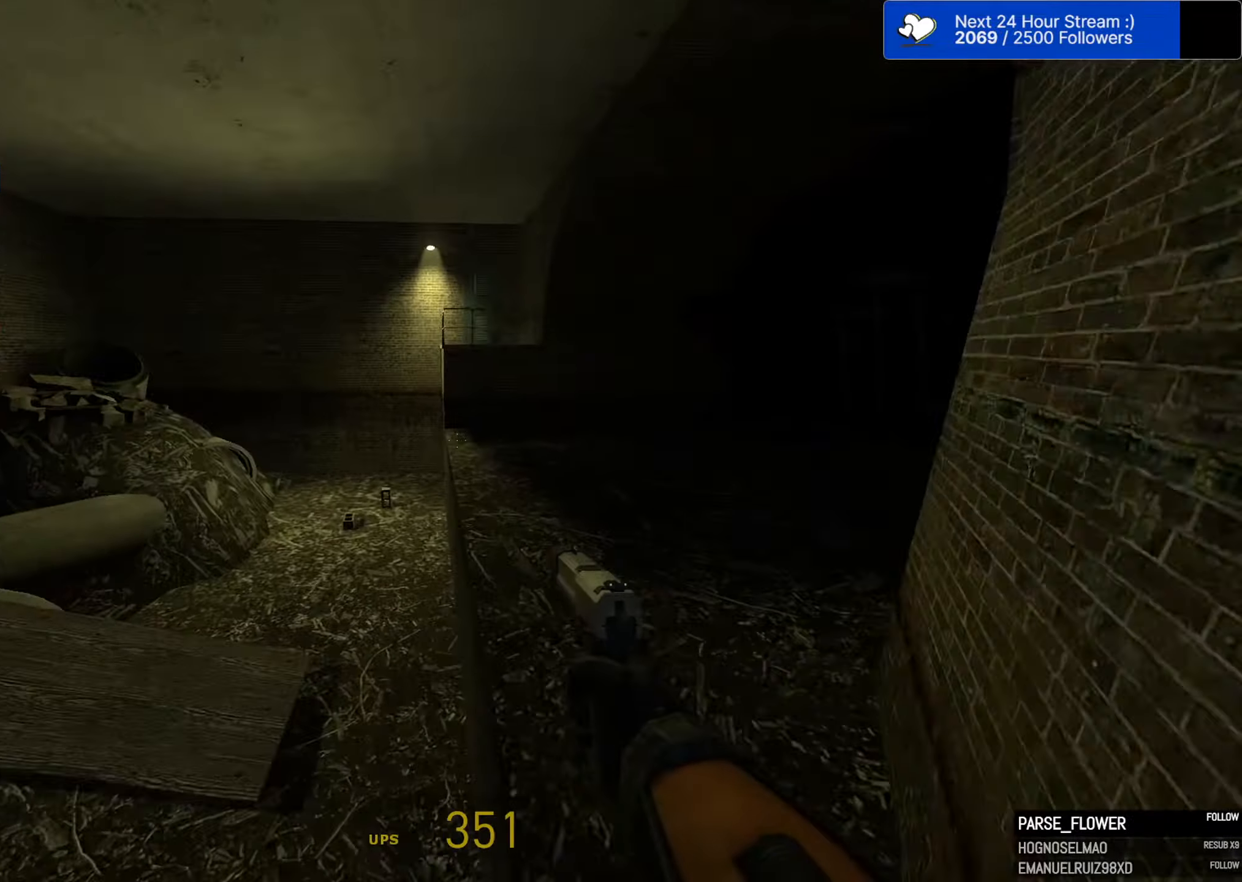
{"keys": ["a", "d", "space"], "mouse": [], "mouse_move": "still", "events": [[133, "d", "down"], [316, "ctrl", "up"], [500, "a", "down"]]}
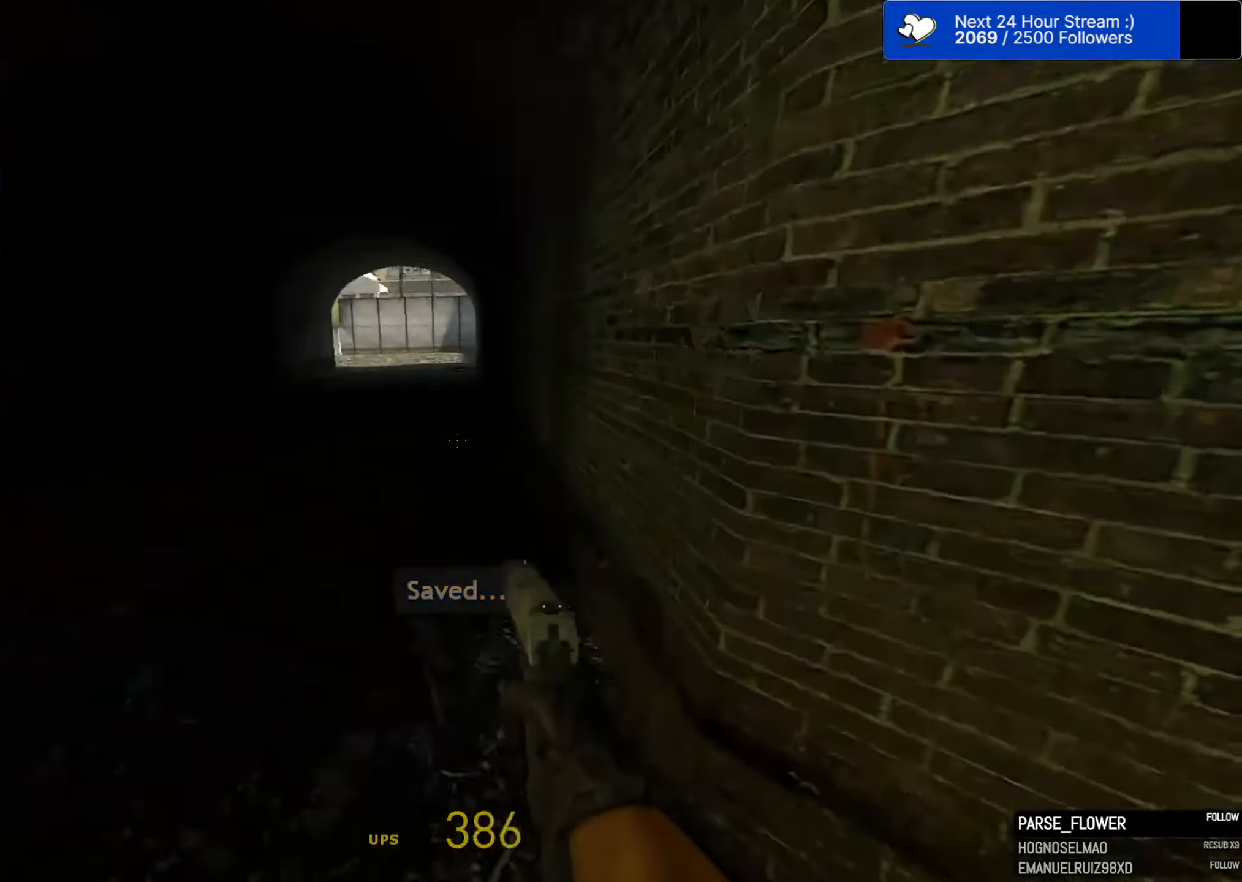
{"keys": ["d", "space"], "mouse": [], "mouse_move": "still", "events": [[50, "d", "up"], [283, "a", "up"], [283, "d", "down"]]}
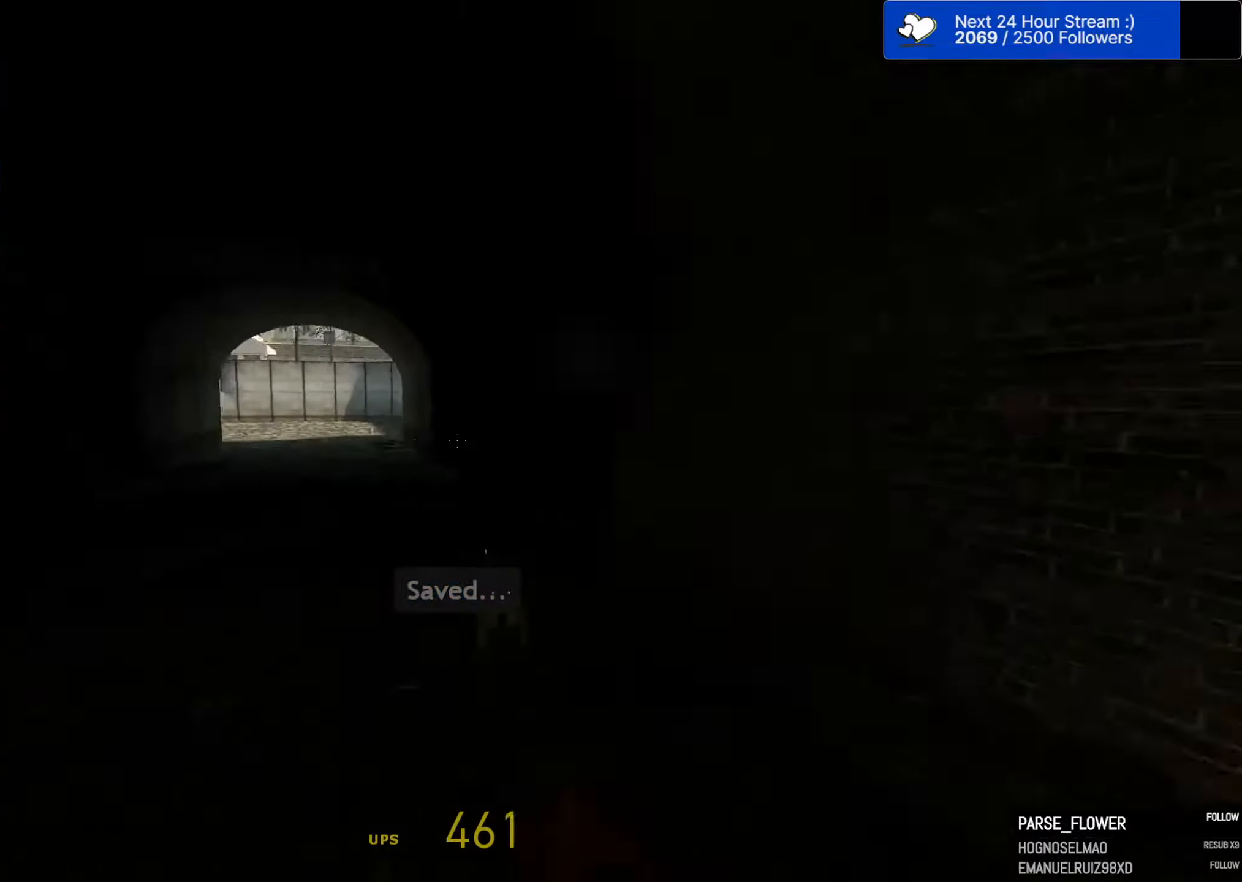
{"keys": ["d", "space"], "mouse": [], "mouse_move": "right", "events": [[66, "a", "down"], [66, "d", "up"], [433, "d", "down"], [483, "a", "up"]]}
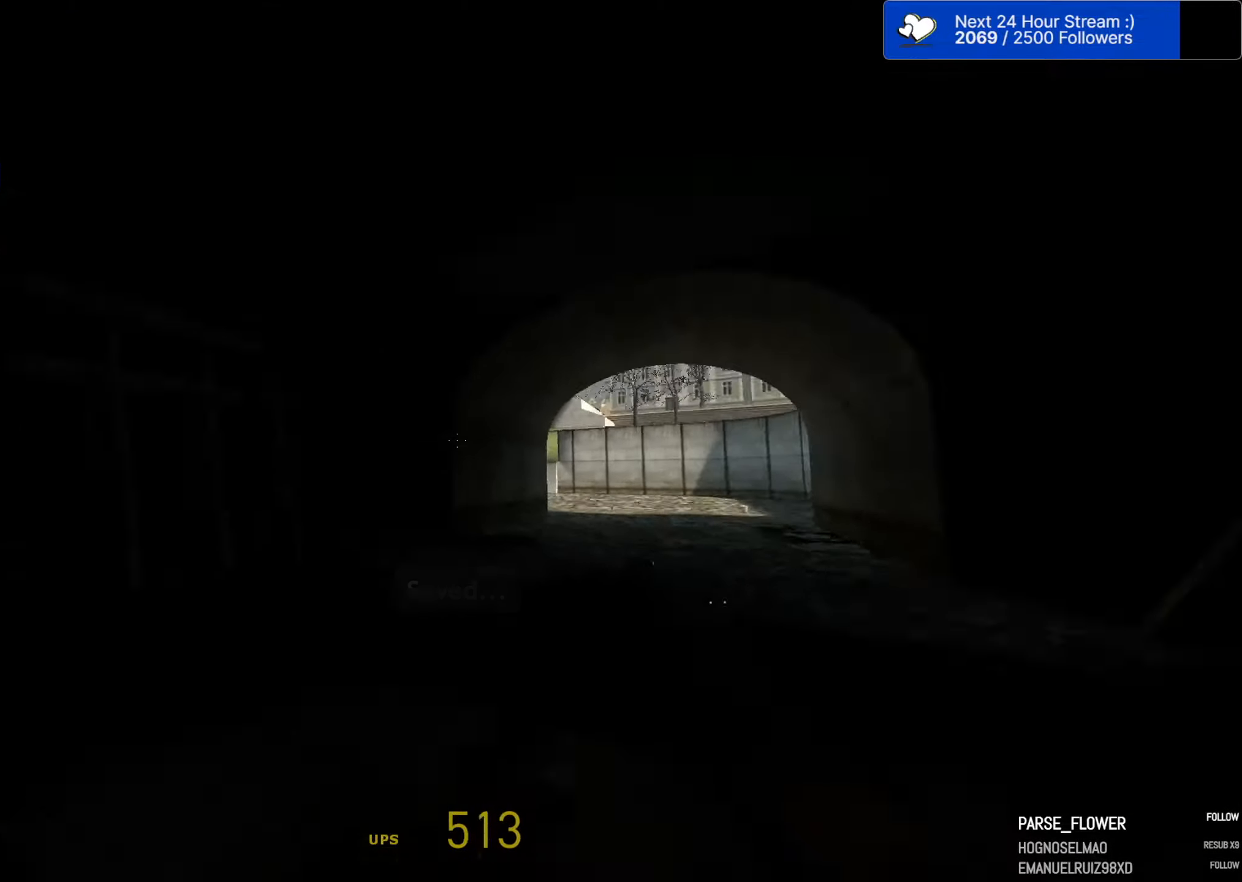
{"keys": ["a", "space"], "mouse": [], "mouse_move": "up-left", "events": [[167, "a", "down"], [217, "d", "up"]]}
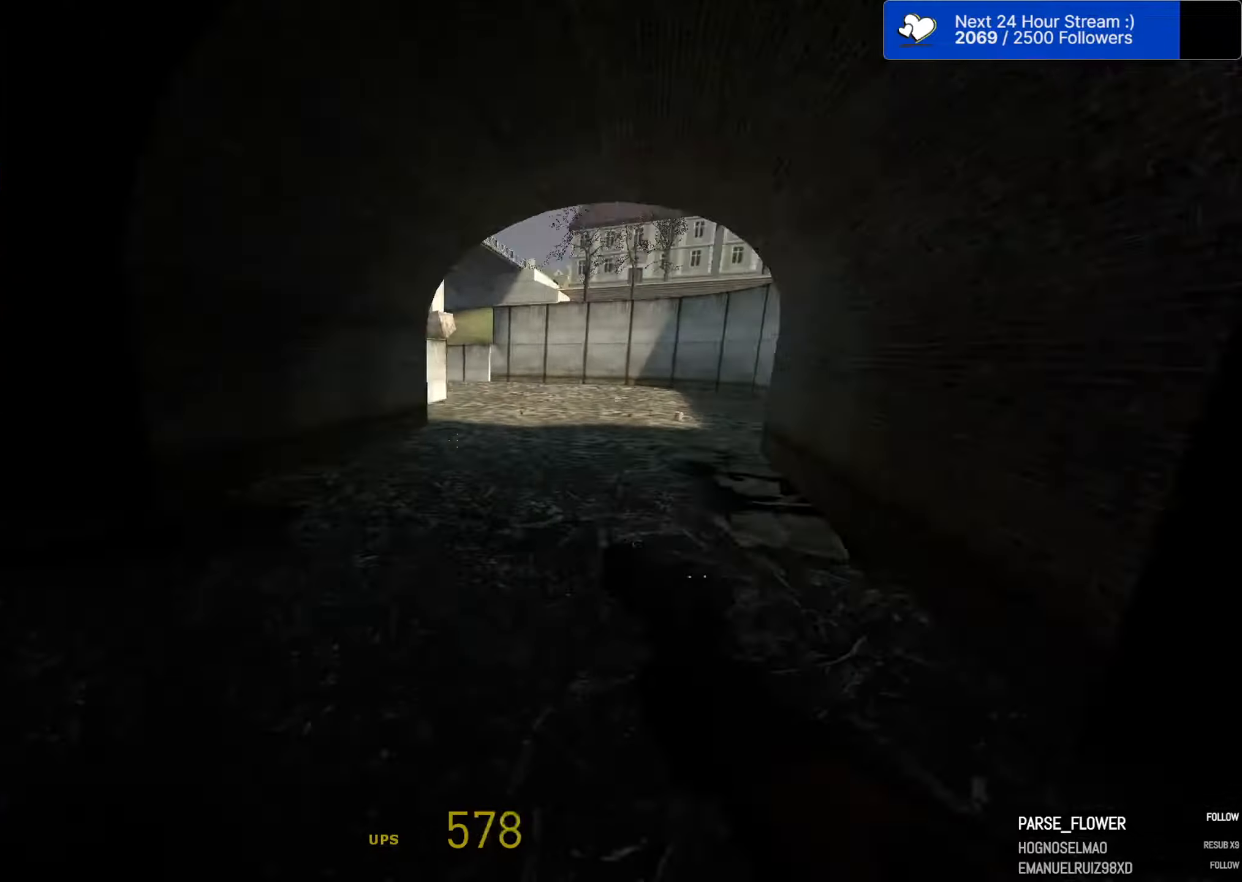
{"keys": ["a", "space"], "mouse": [], "mouse_move": "down-left", "events": [[100, "d", "down"], [150, "a", "up"], [283, "a", "down"], [333, "d", "up"]]}